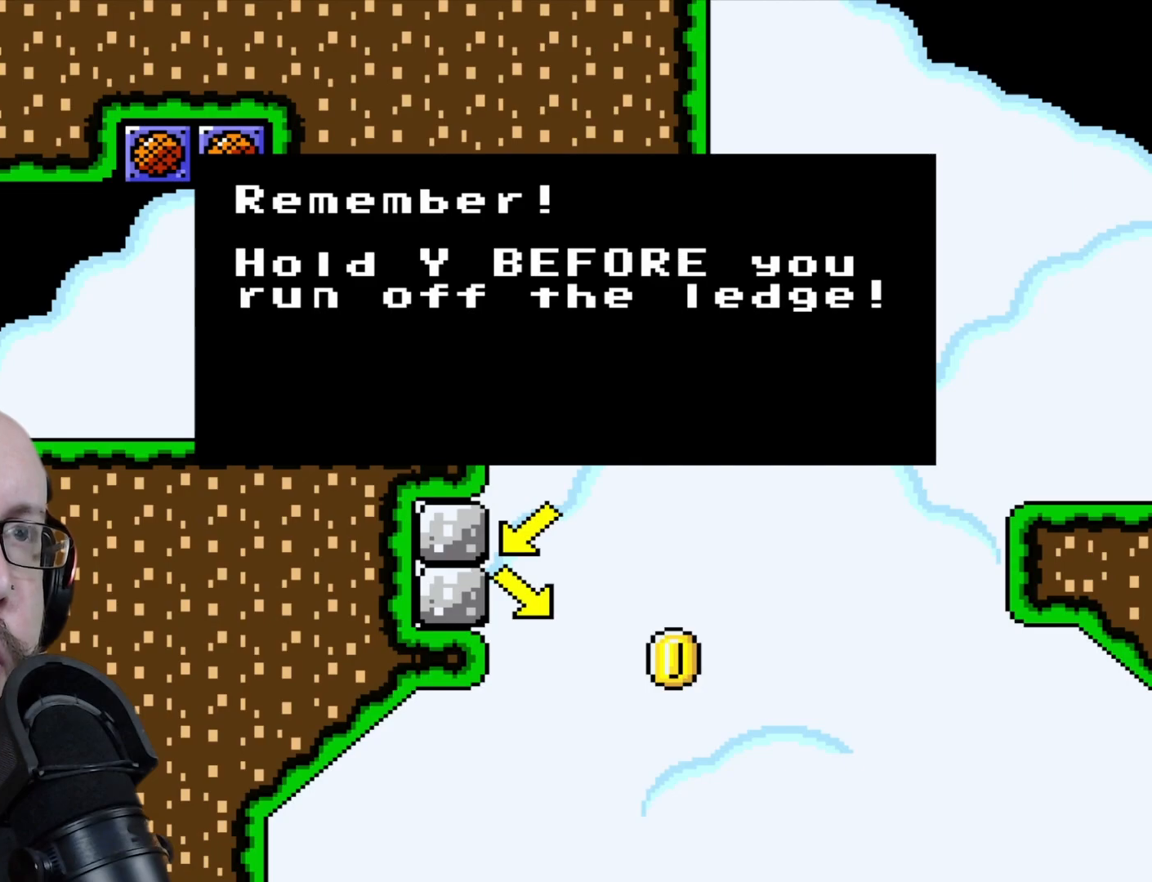
Gameplay with a controller (Nintendo layout); each line is a JSON object with the inputs held at the frame after it. "events" lists button and stick changes between this image and that frame as [ms after this image, input, new state], when the widget could be followed in between. Not read: A B L3 R3 X Y.
{"buttons": ["R1"], "events": [[33, "R1", "down"], [300, "R1", "up"], [417, "R1", "down"]]}
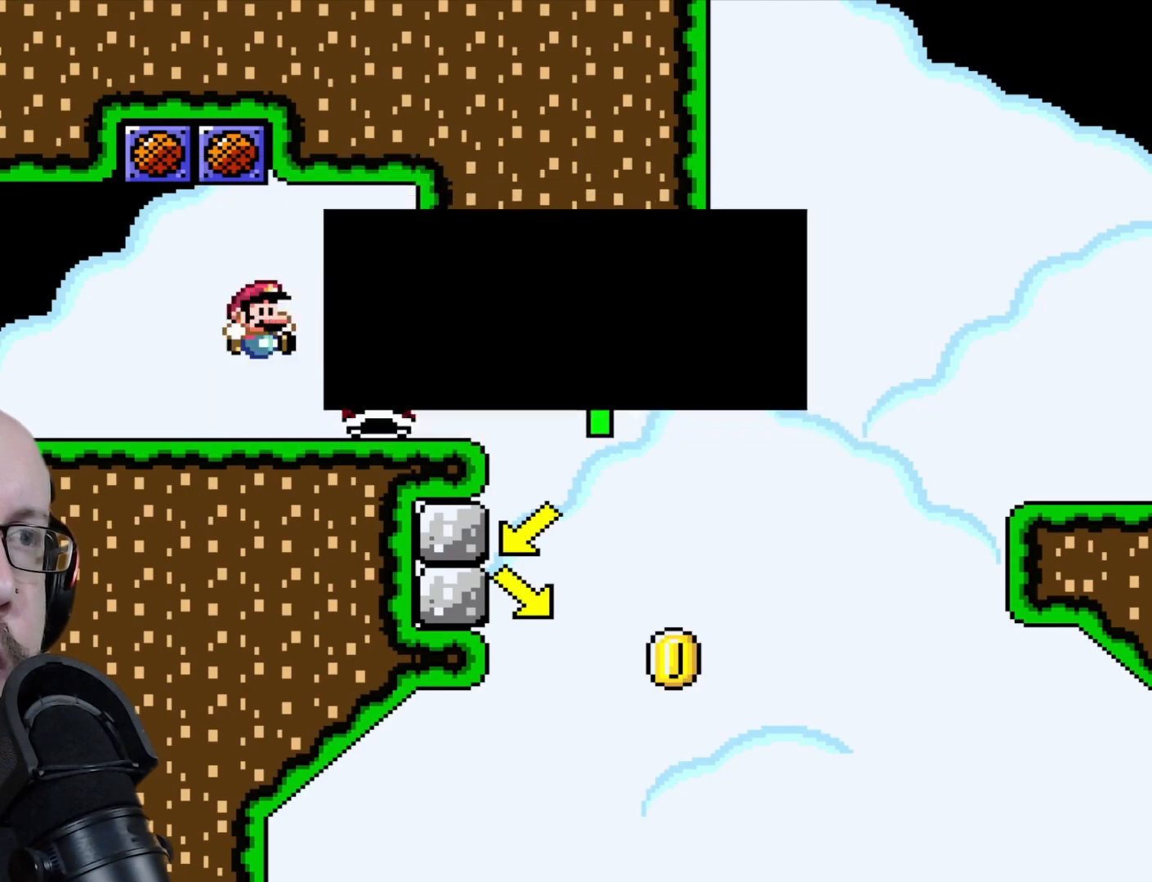
{"buttons": ["R1"], "events": []}
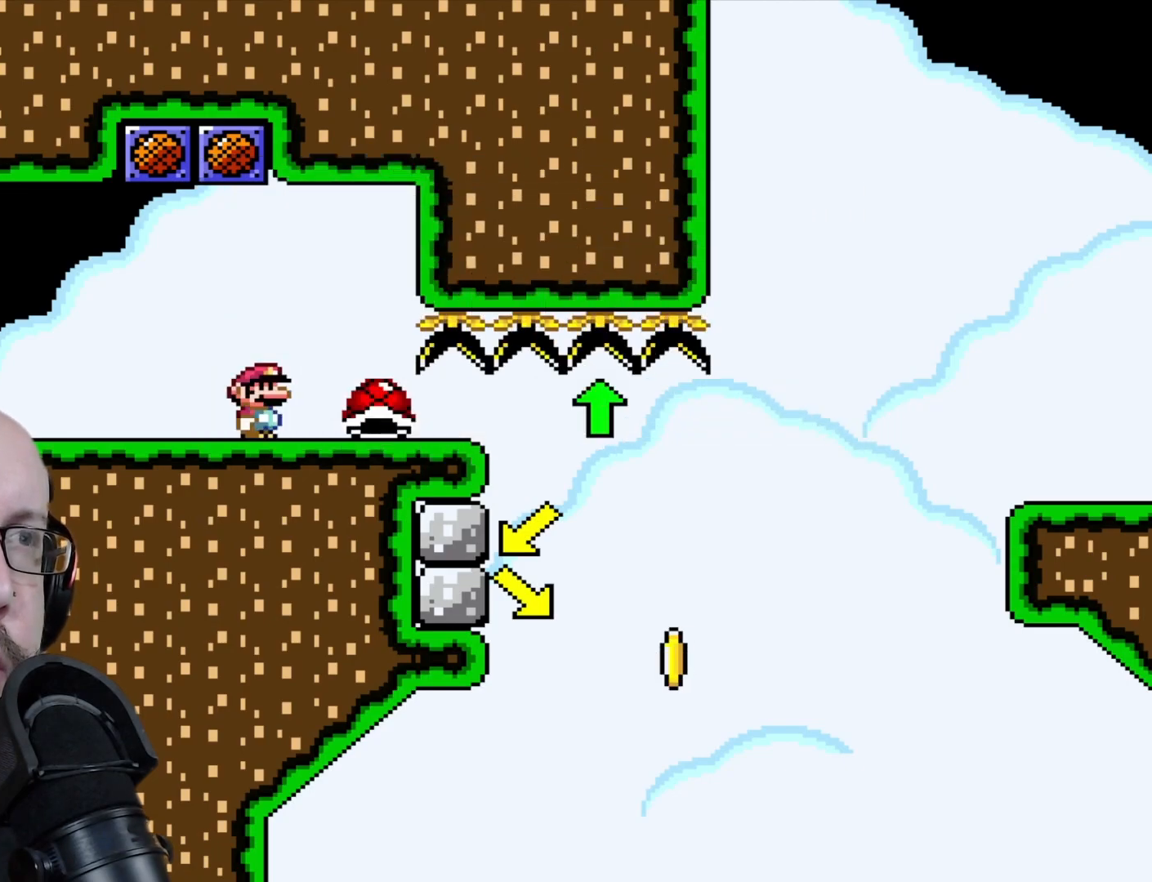
{"buttons": [], "events": [[50, "R1", "up"]]}
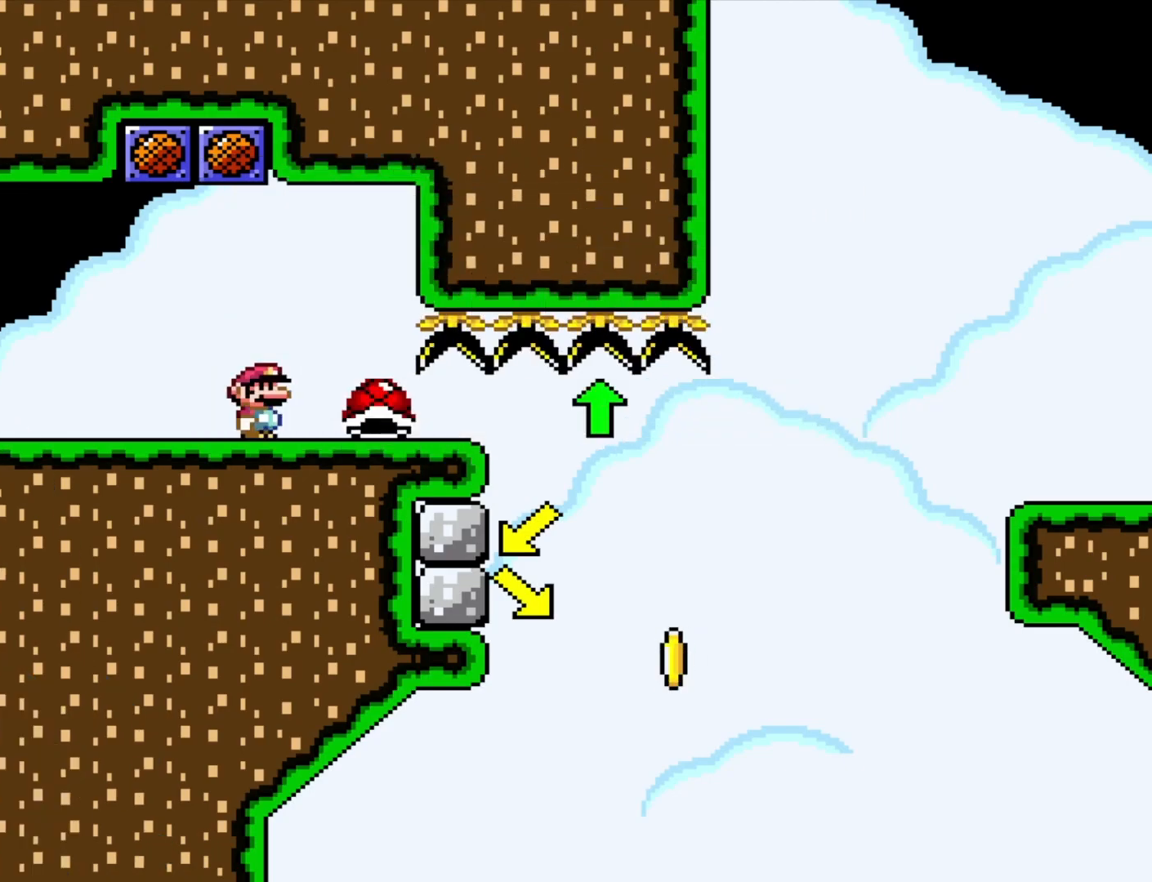
{"buttons": [], "events": []}
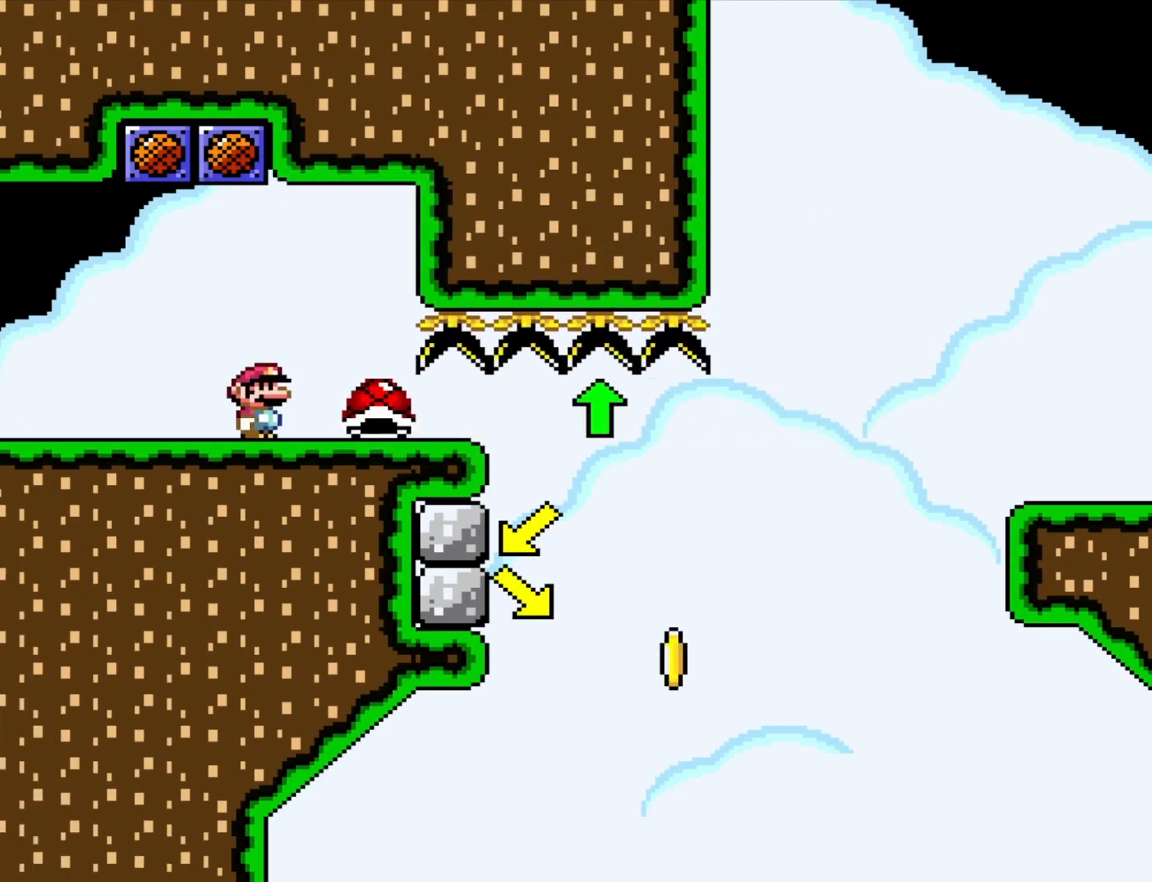
{"buttons": [], "events": []}
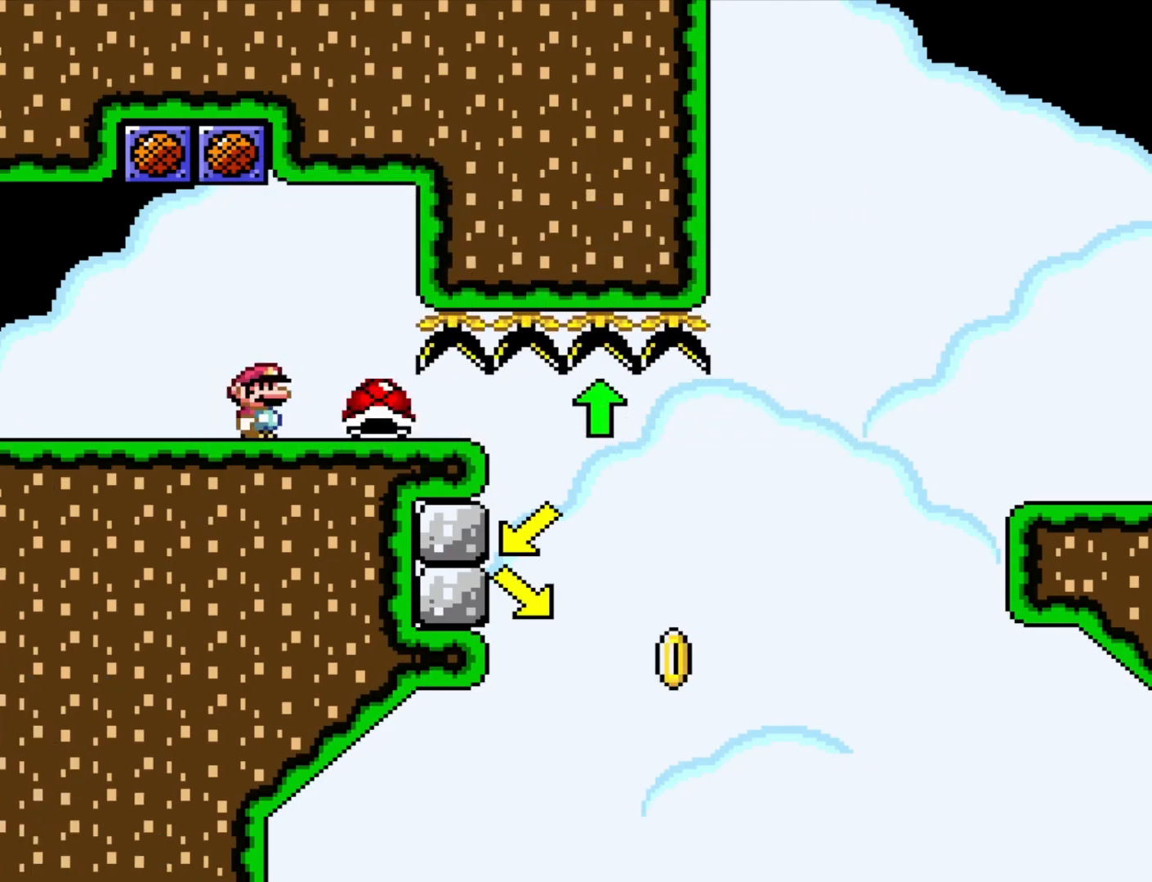
{"buttons": ["DPAD_LEFT"], "events": [[250, "DPAD_LEFT", "down"]]}
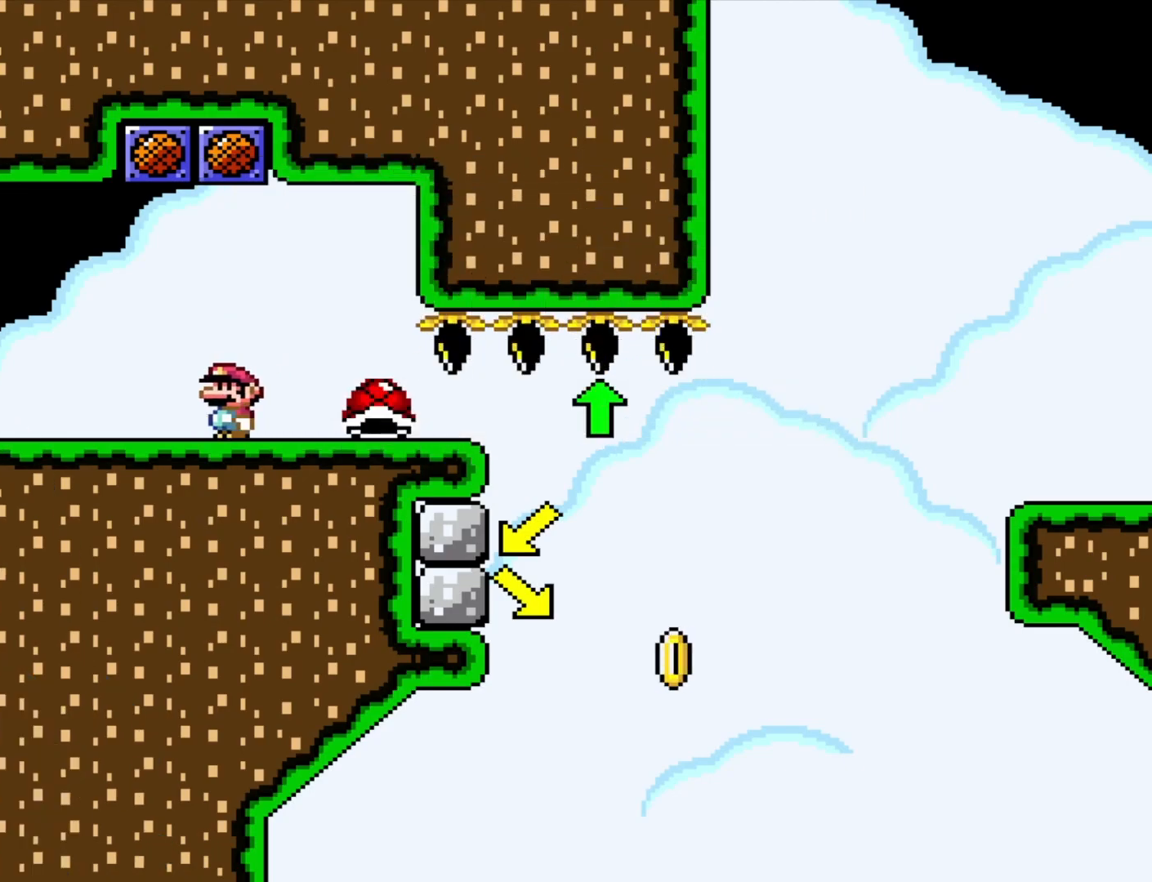
{"buttons": [], "events": [[283, "DPAD_LEFT", "up"], [350, "DPAD_RIGHT", "down"], [467, "DPAD_RIGHT", "up"]]}